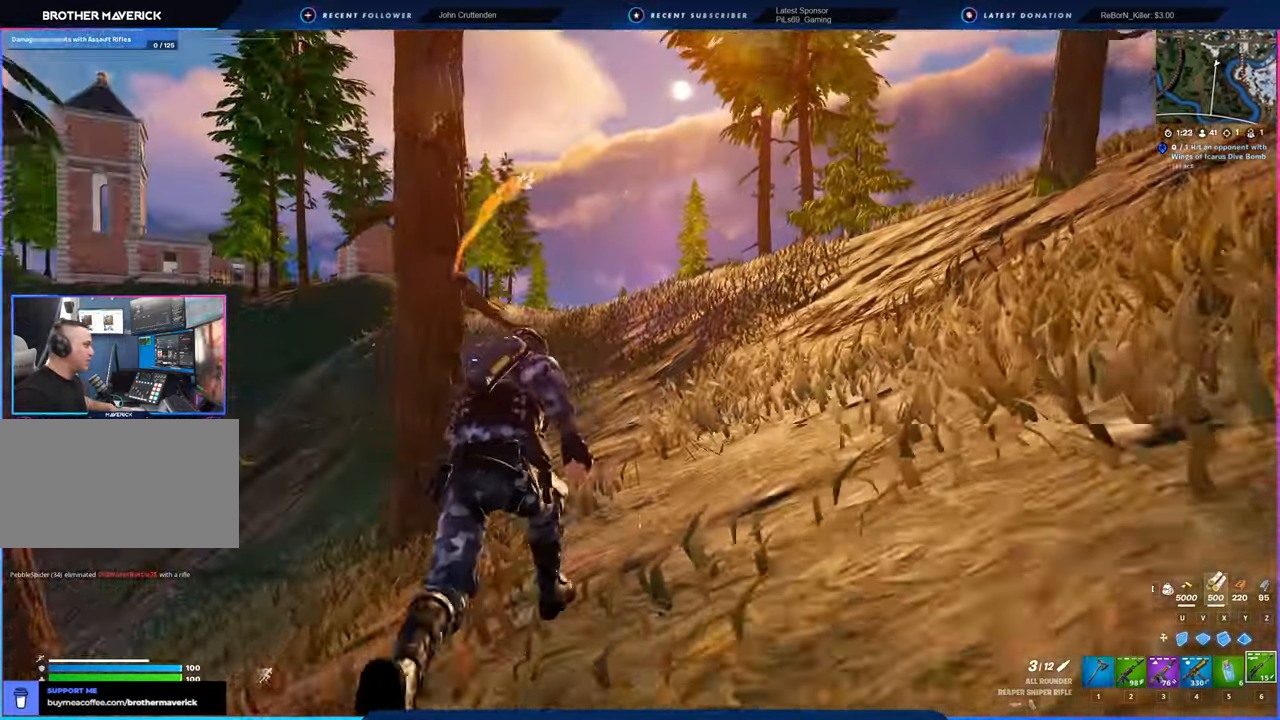
Gameplay with keyboard and mouse; each line is a JSON object with the keys and mouse buttons held at the frame after it. "events" lists presses ("down") and releases ("up") of "1", "2", "3", "4", "5", "6", "a", "alt", "c", "caps_lock", "ctrl", "d", "e", "f", "g", "n", "p", "q", "r", "s", "shift", "space", "t", "tab", "u", "v", "w", "x", "y", "z", "mouse_left", "mouse_wheel" and "mouse_right" between this image and that frame as [ms after this image, input, new state], when the widget could be followed in between. "mouse_left", "mouse_wheel", "mouse_right" = the "left", "wheel", "right" buttons of the "mouse" list. No other keys are recorded. "wheel" means that the mouse wheel is clicked or scrolled. "mouse_move" is the direction in which the mouse moves at that frame (one of eight, or "still"), when it could be read.
{"keys": [], "mouse": [], "mouse_move": "still", "events": [[116, "space", "down"], [316, "space", "up"]]}
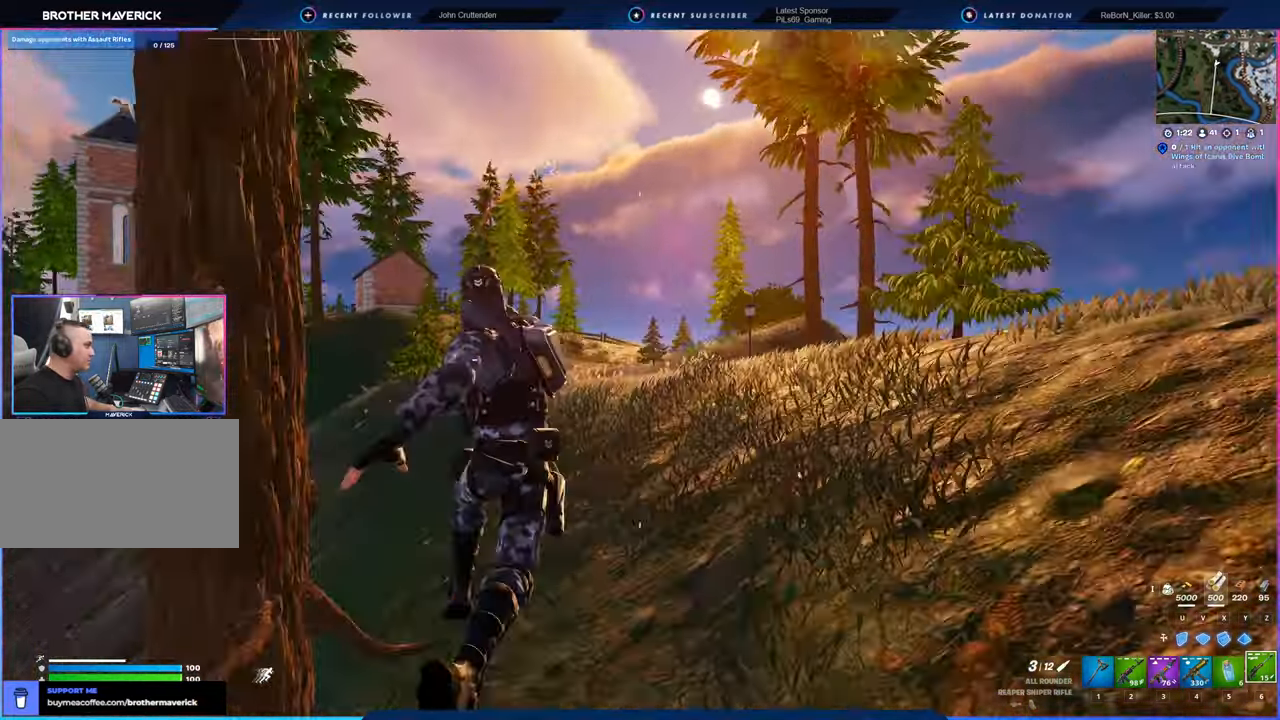
{"keys": [], "mouse": [], "mouse_move": "still", "events": []}
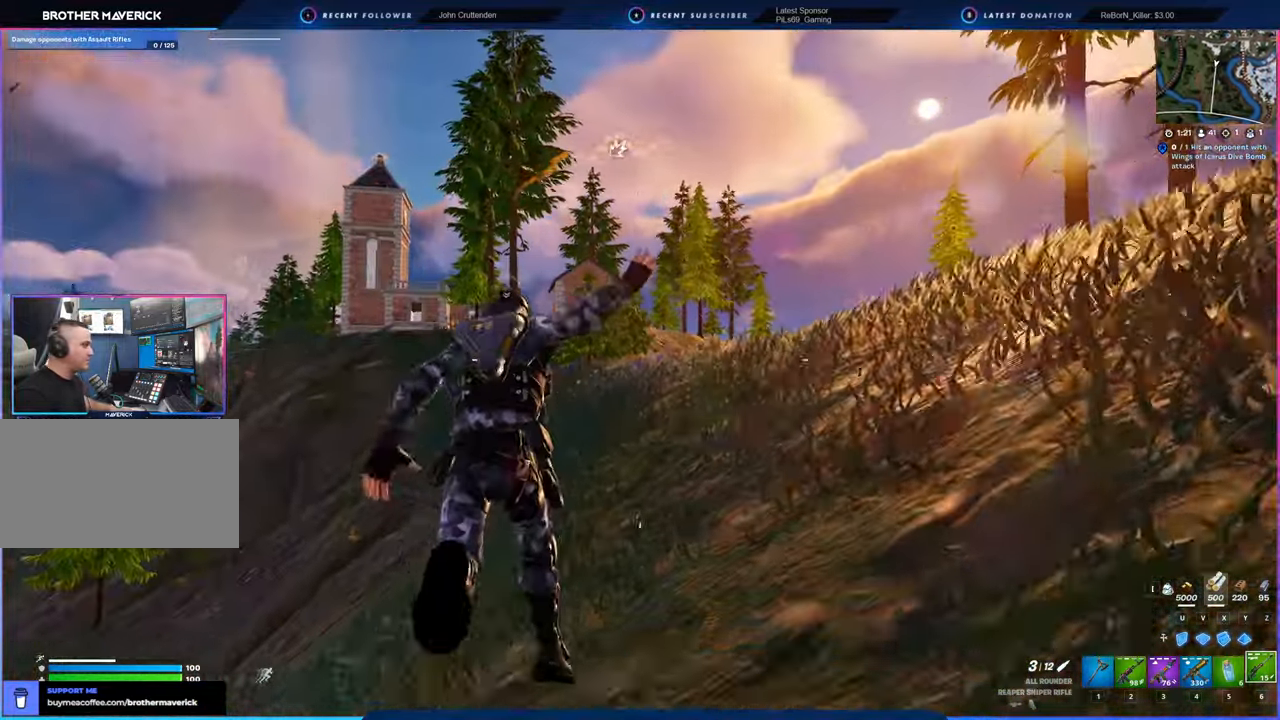
{"keys": [], "mouse": [], "mouse_move": "still", "events": []}
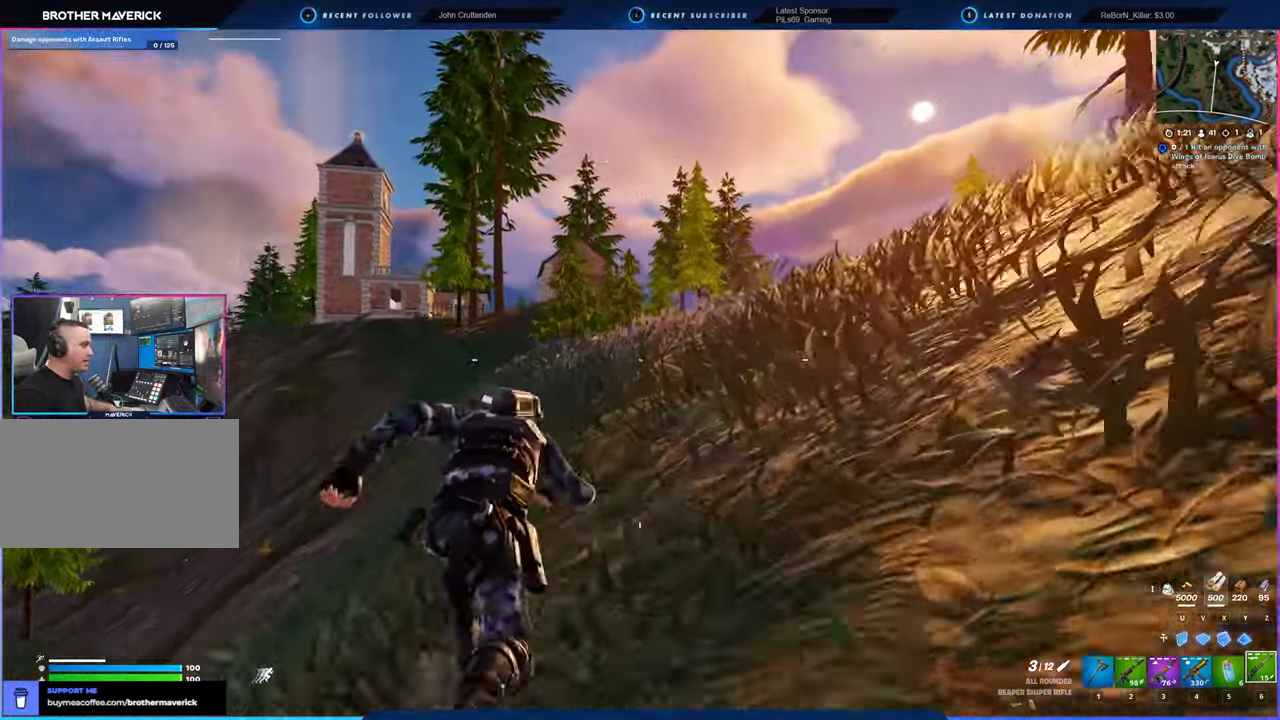
{"keys": [], "mouse": [], "mouse_move": "still", "events": []}
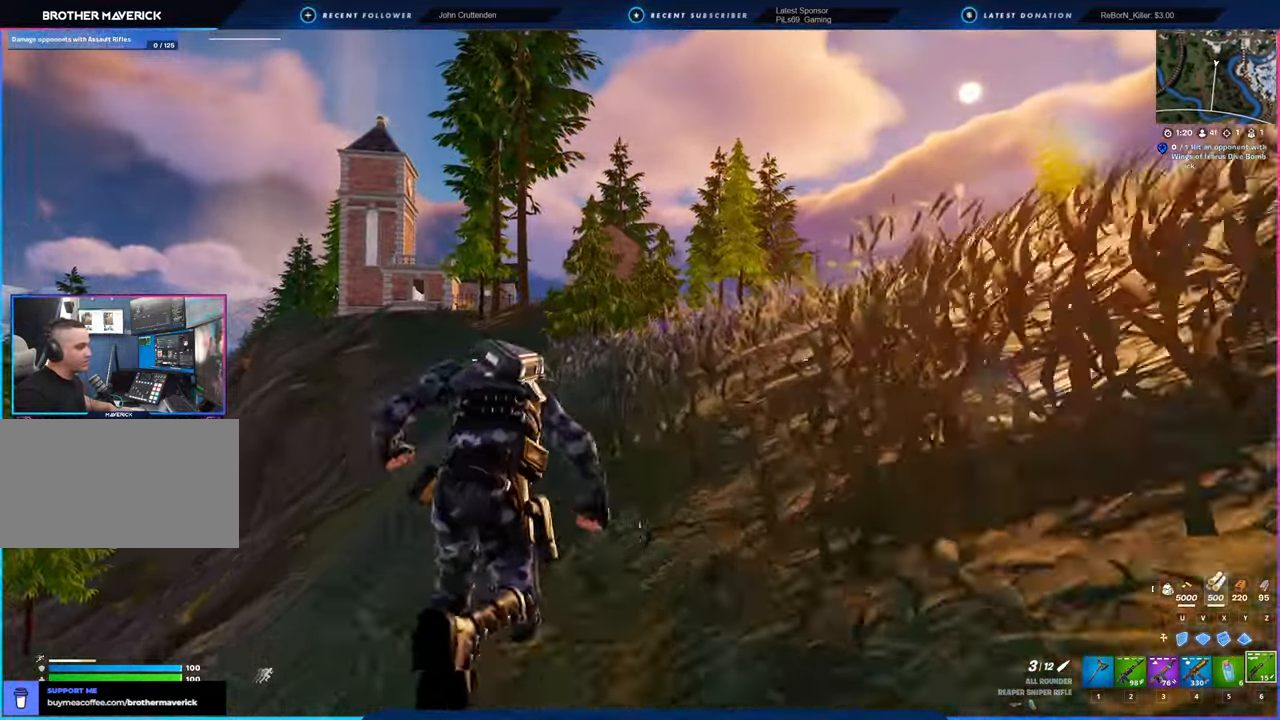
{"keys": [], "mouse": [], "mouse_move": "still", "events": [[33, "space", "down"], [166, "space", "up"]]}
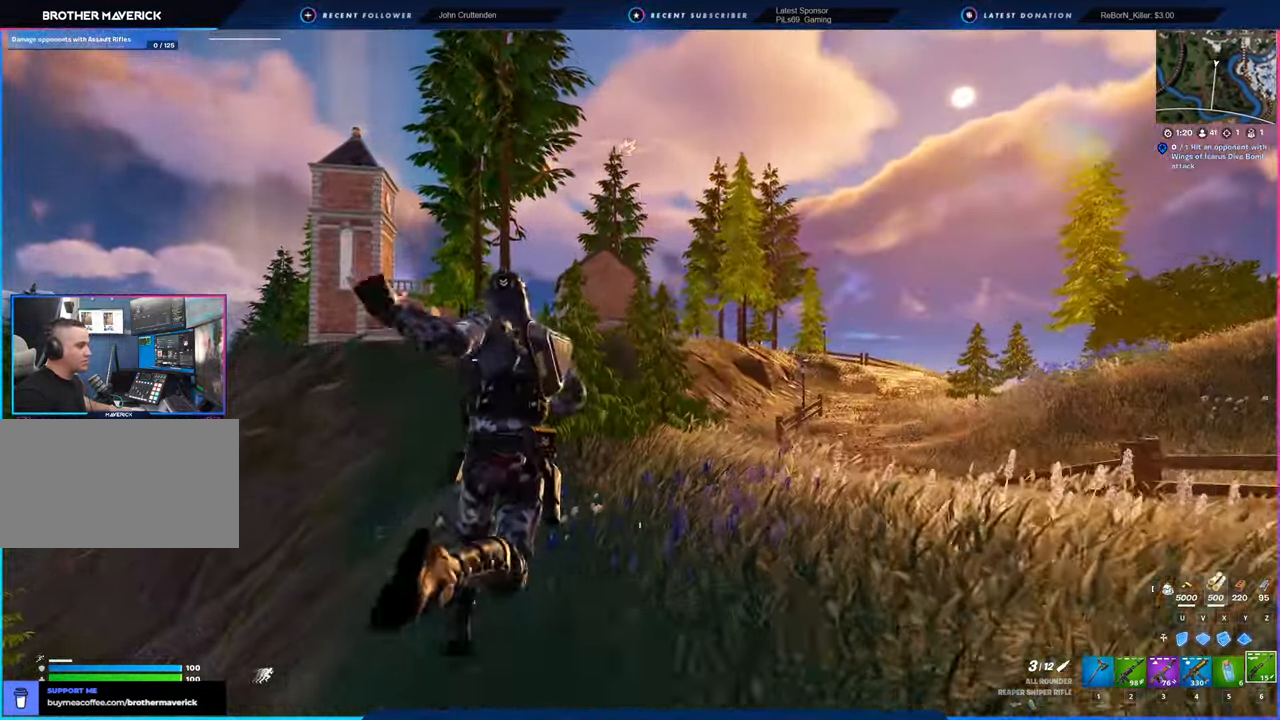
{"keys": [], "mouse": [], "mouse_move": "still", "events": []}
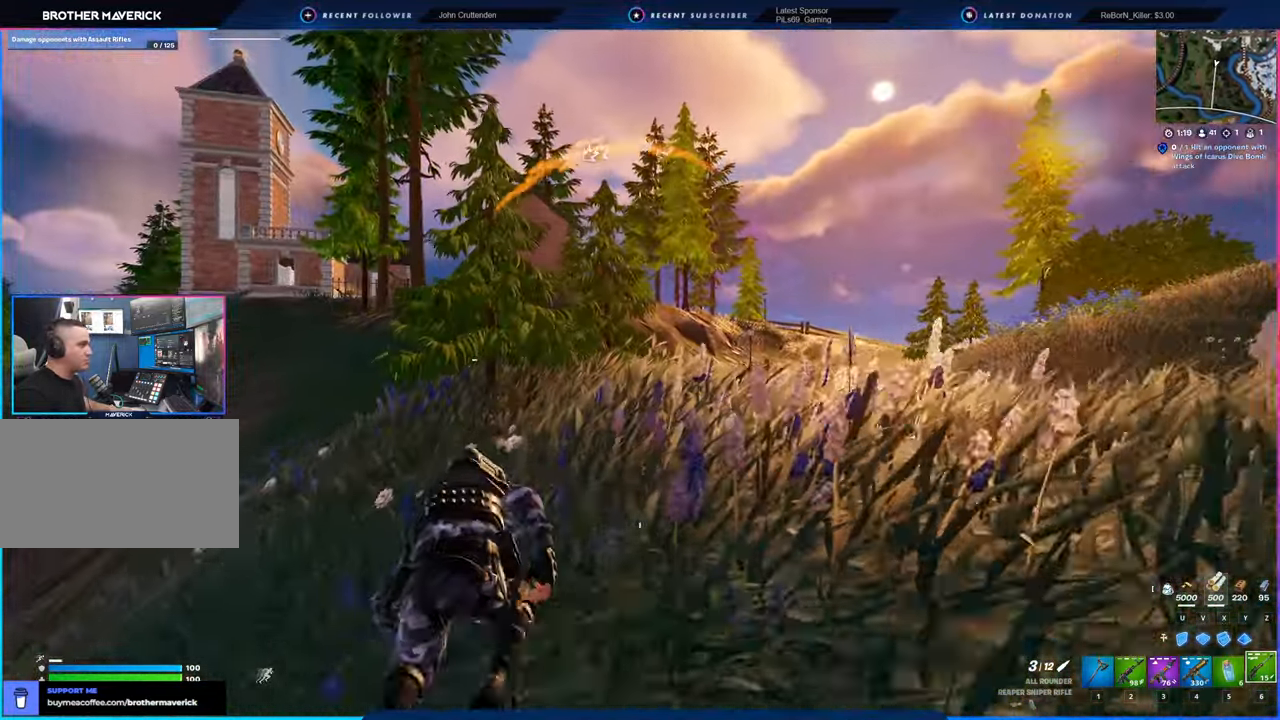
{"keys": [], "mouse": [], "mouse_move": "left", "events": []}
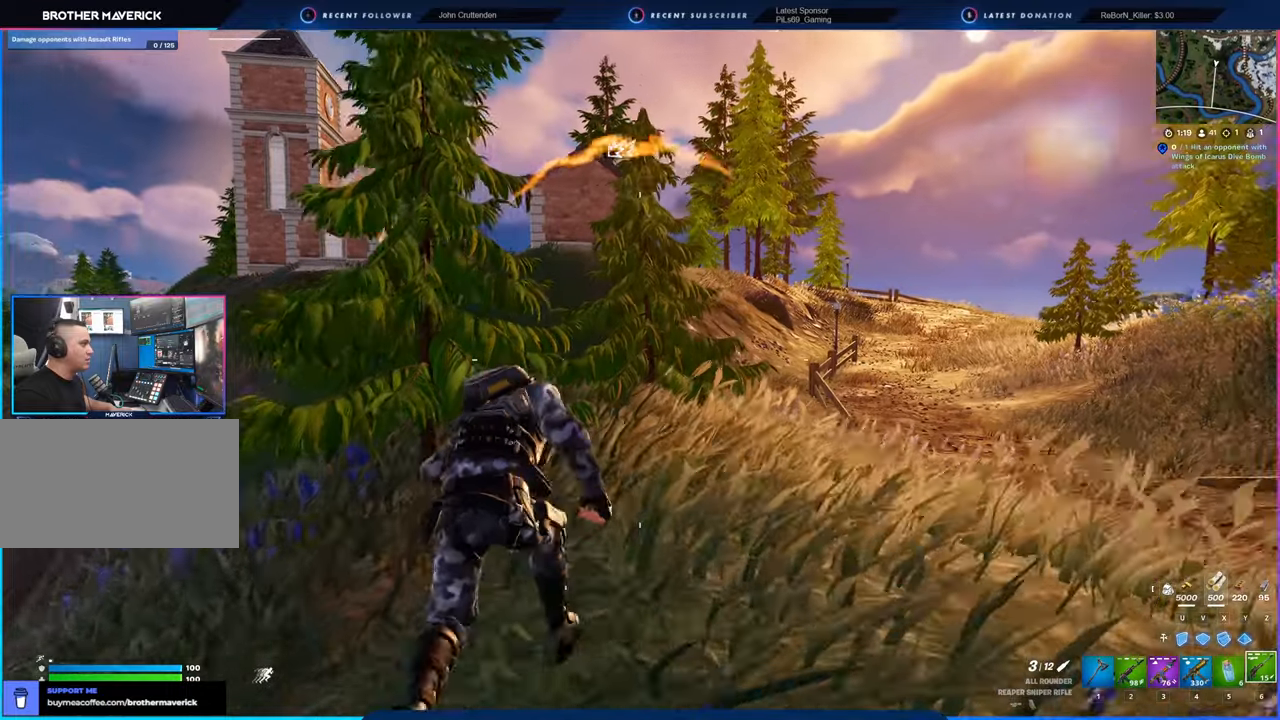
{"keys": [], "mouse": [], "mouse_move": "left", "events": []}
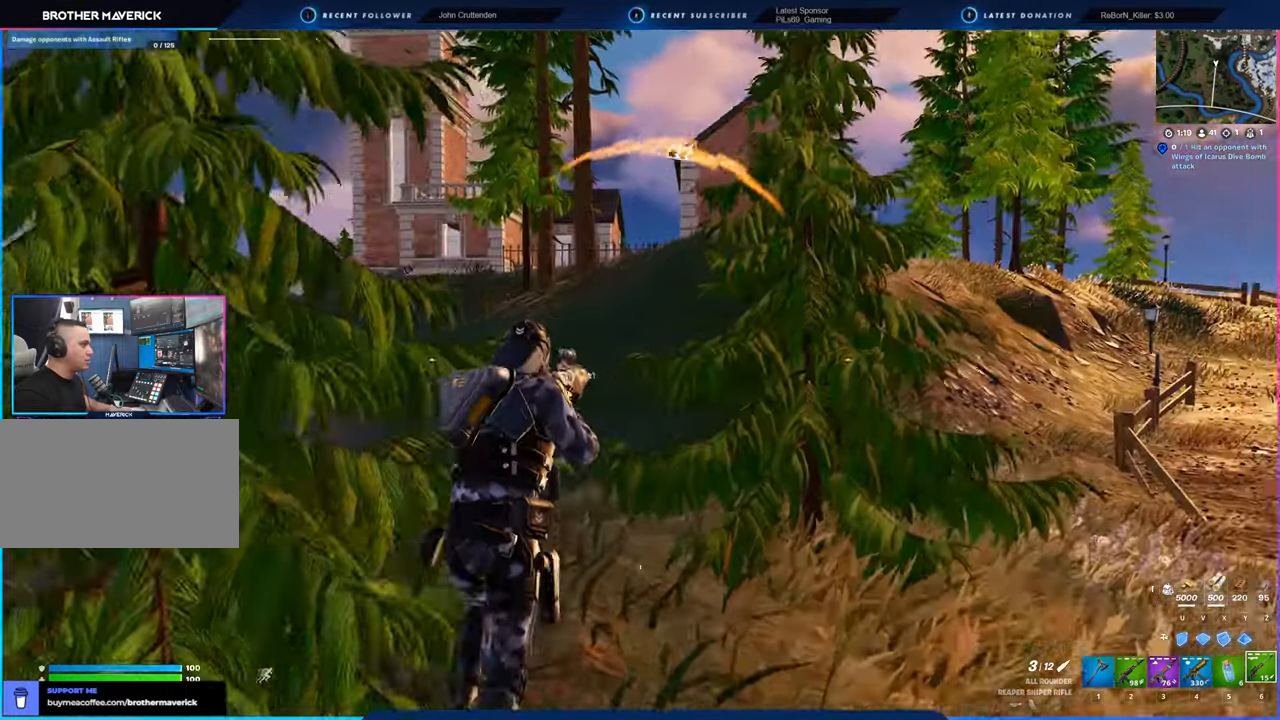
{"keys": [], "mouse": [], "mouse_move": "still", "events": [[283, "space", "down"], [416, "space", "up"]]}
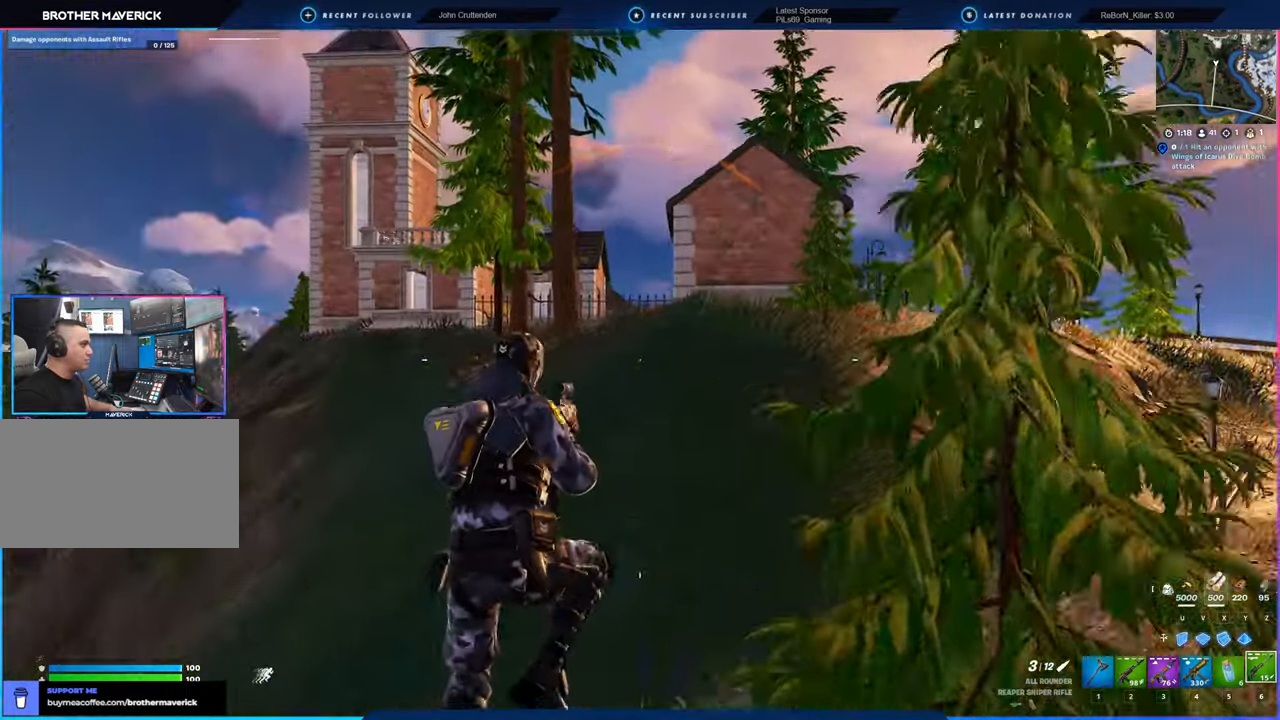
{"keys": [], "mouse": [], "mouse_move": "still", "events": []}
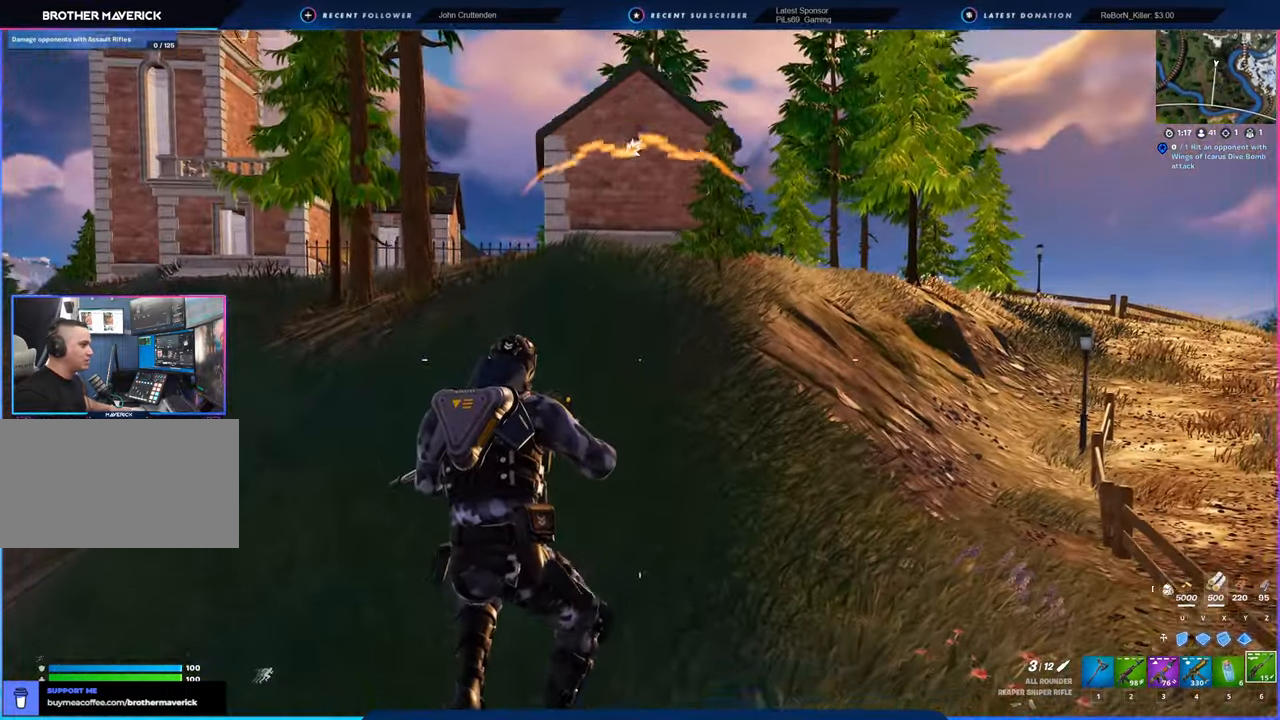
{"keys": [], "mouse": [], "mouse_move": "still", "events": []}
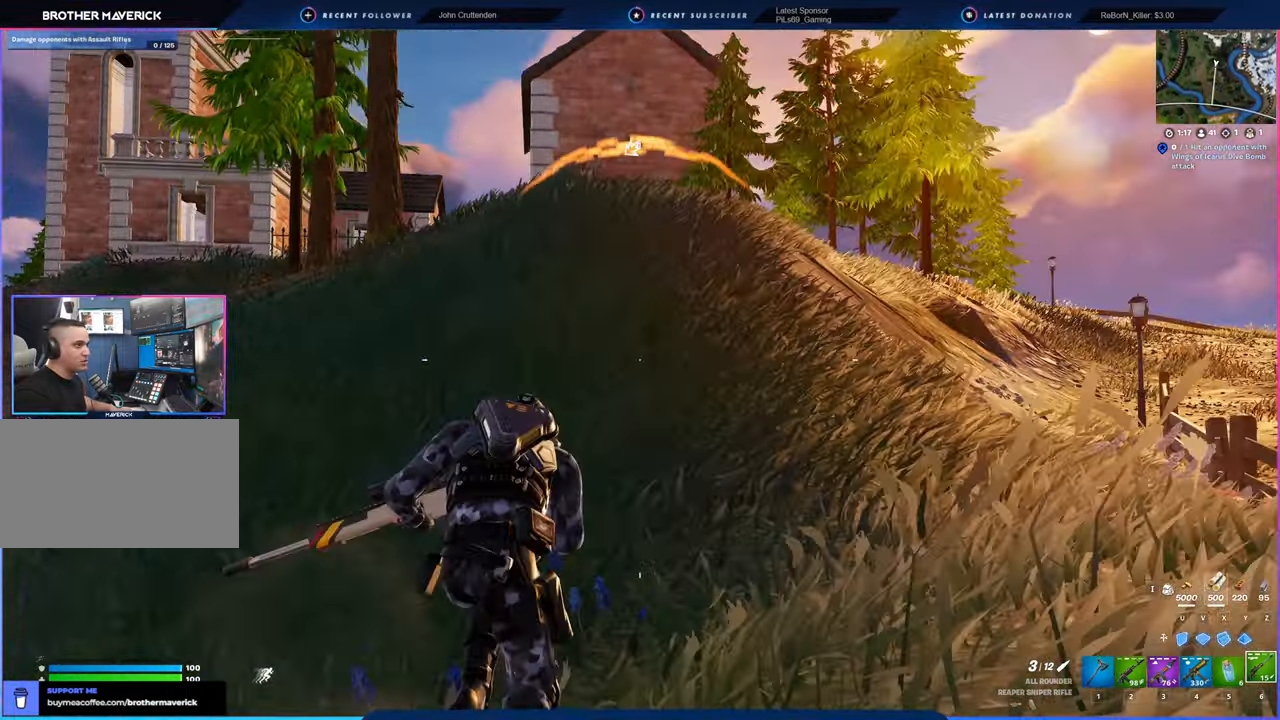
{"keys": [], "mouse": [], "mouse_move": "left", "events": [[233, "space", "down"], [366, "space", "up"]]}
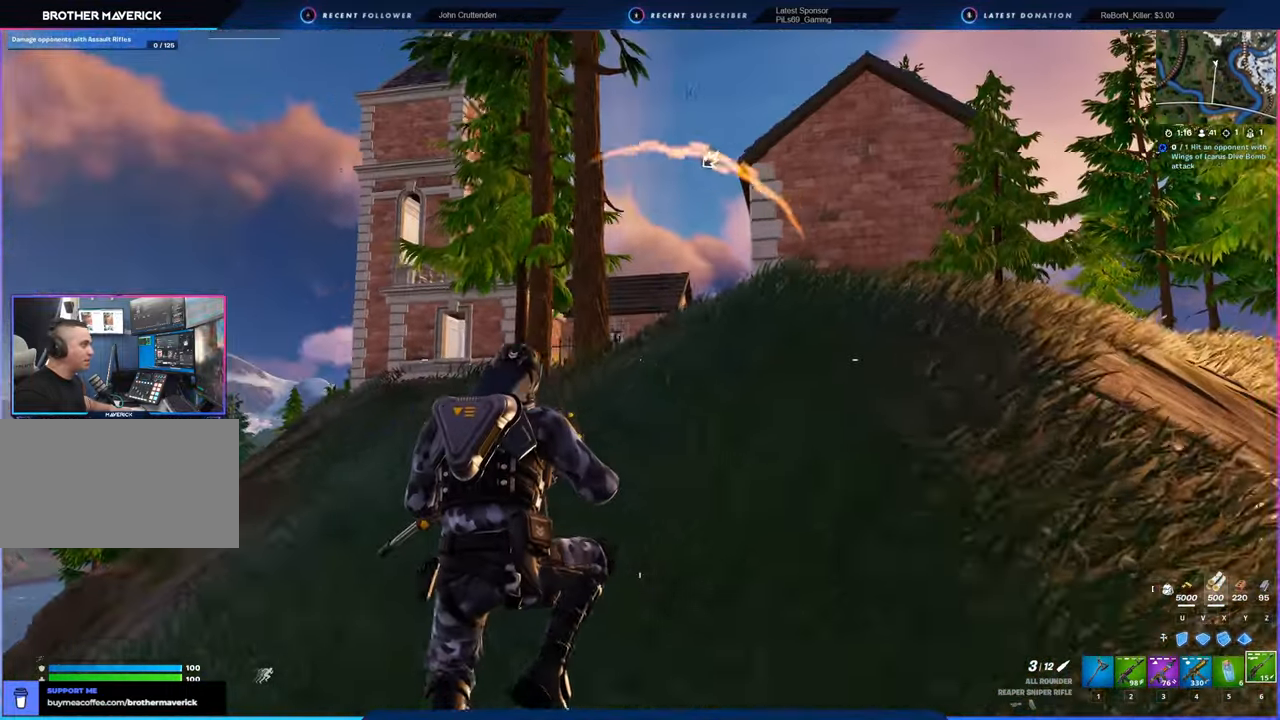
{"keys": [], "mouse": [], "mouse_move": "still", "events": []}
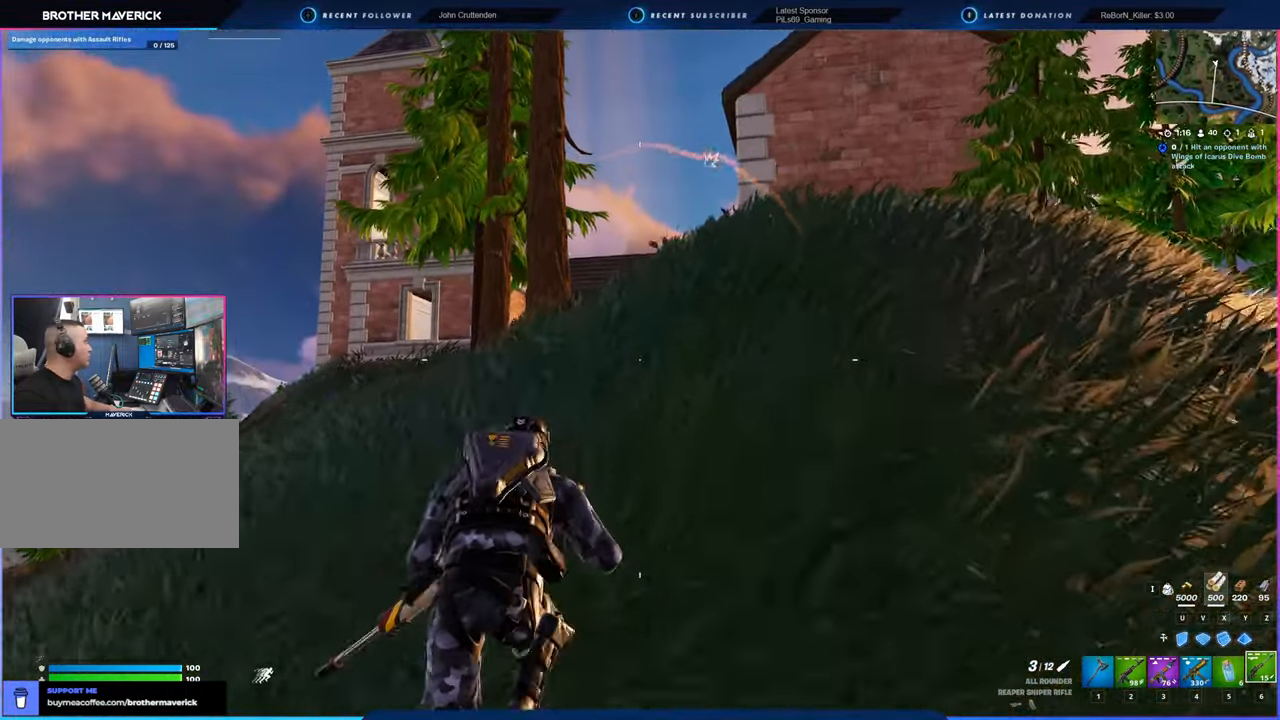
{"keys": [], "mouse": [], "mouse_move": "still", "events": []}
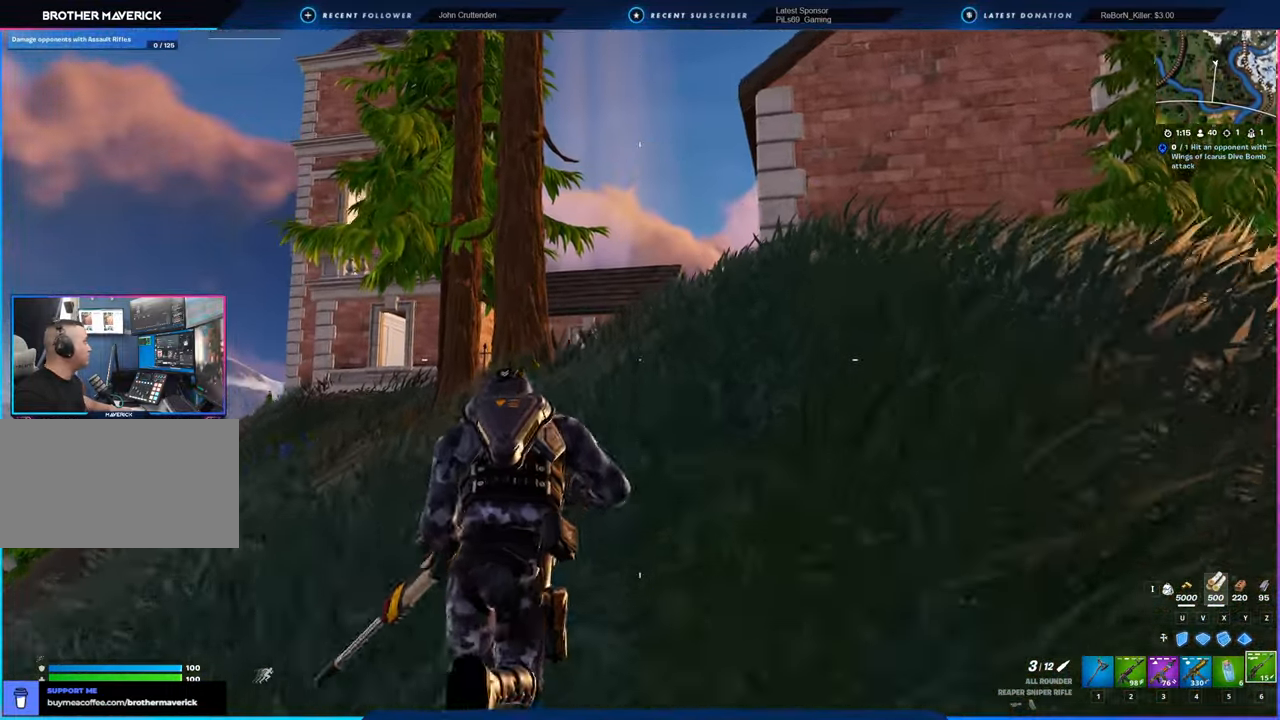
{"keys": [], "mouse": [], "mouse_move": "still", "events": []}
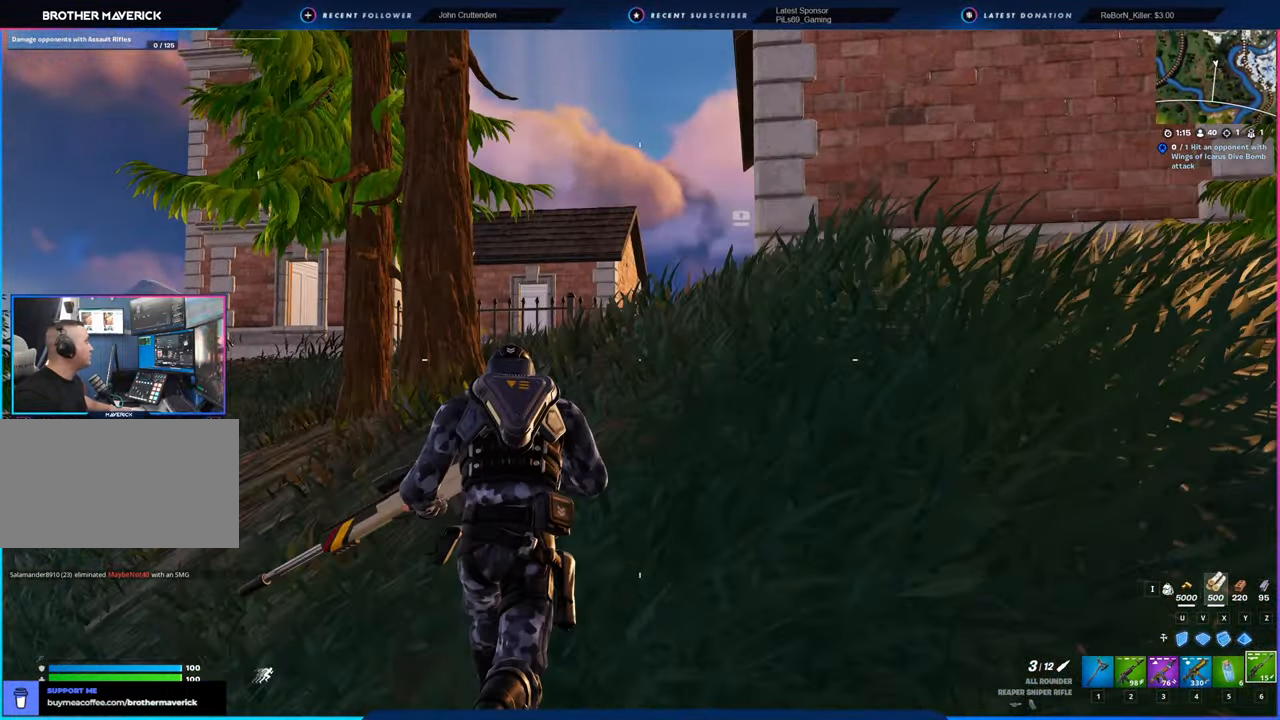
{"keys": [], "mouse": [], "mouse_move": "still", "events": []}
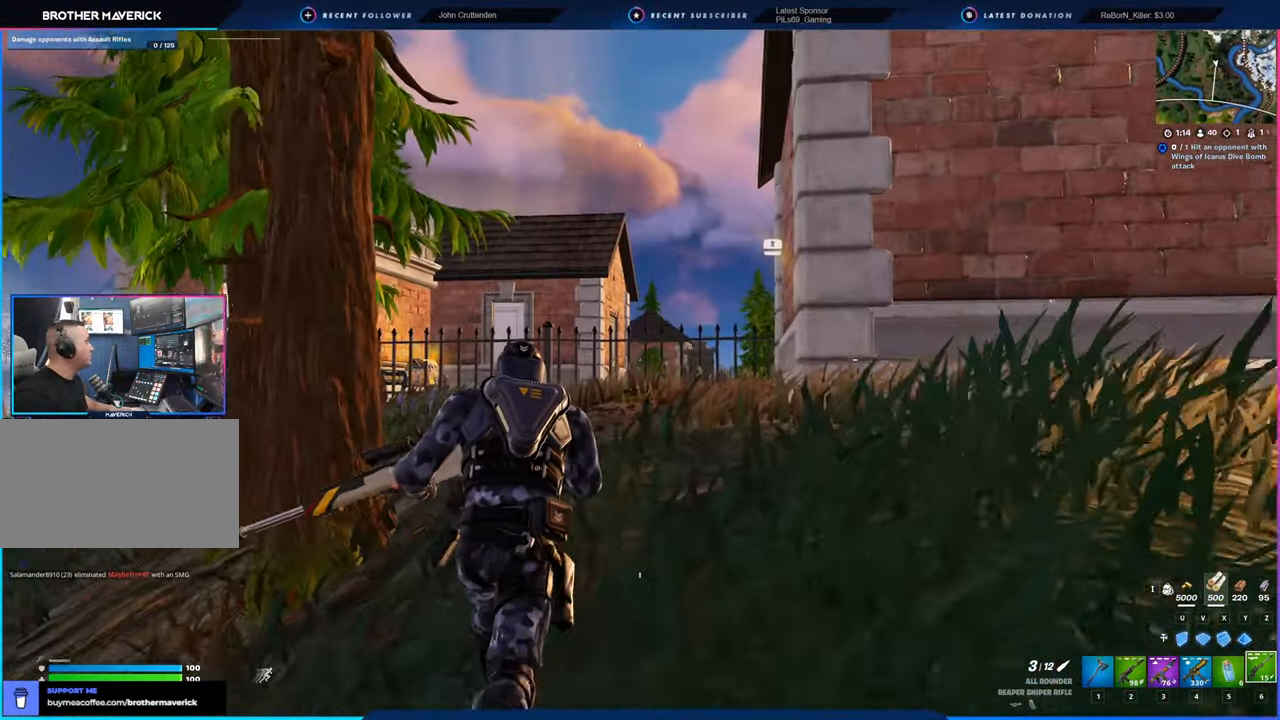
{"keys": ["w"], "mouse": [], "mouse_move": "still", "events": [[366, "w", "down"]]}
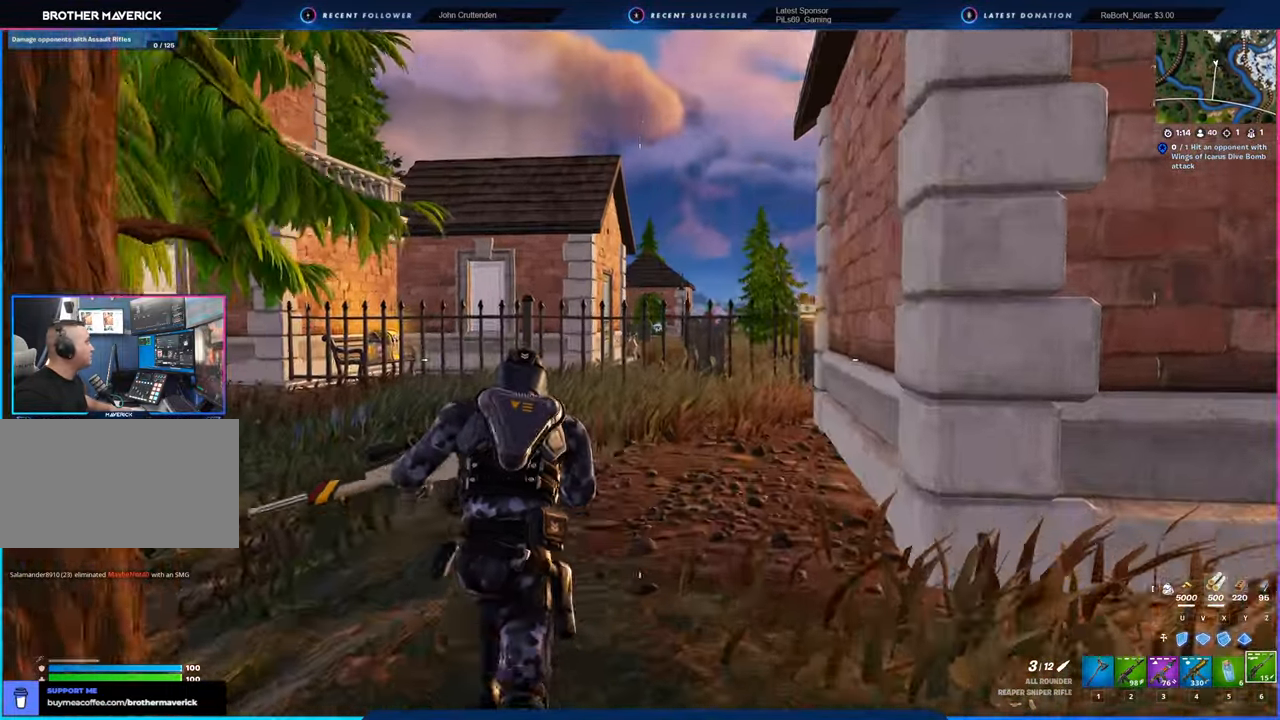
{"keys": ["w"], "mouse": [], "mouse_move": "right", "events": [[183, "space", "down"], [350, "space", "up"]]}
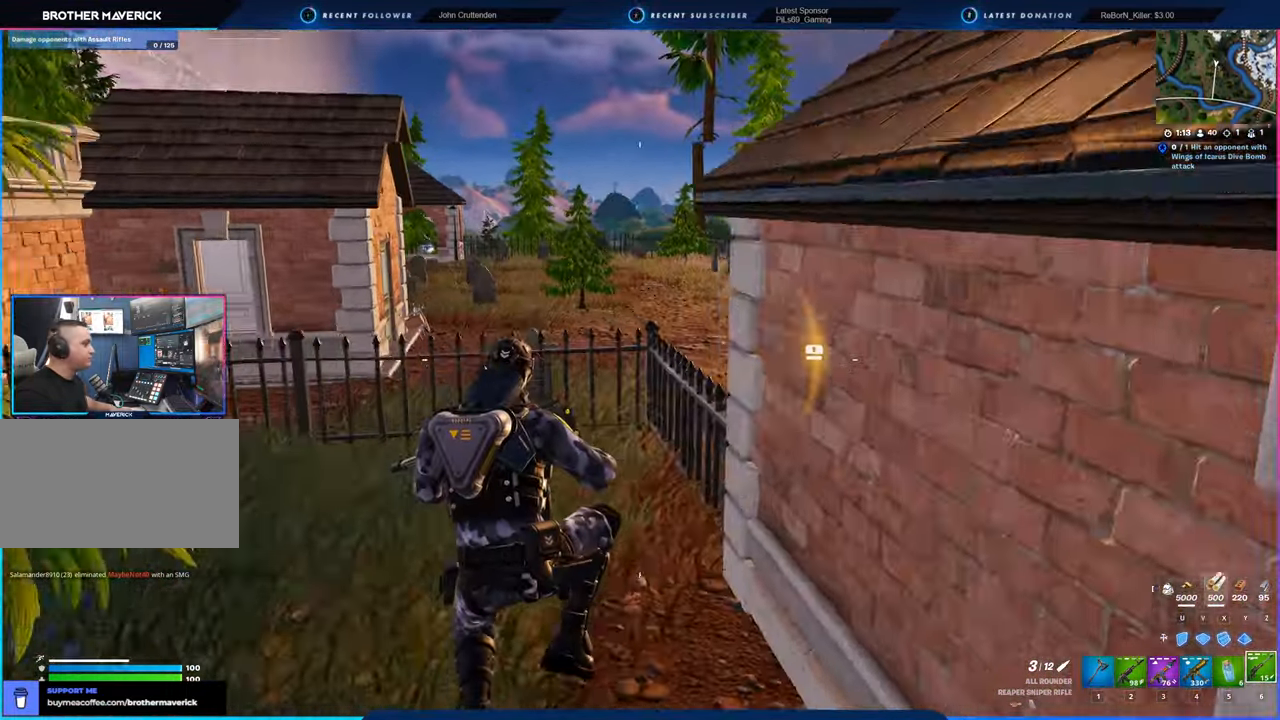
{"keys": ["w"], "mouse": [], "mouse_move": "right", "events": []}
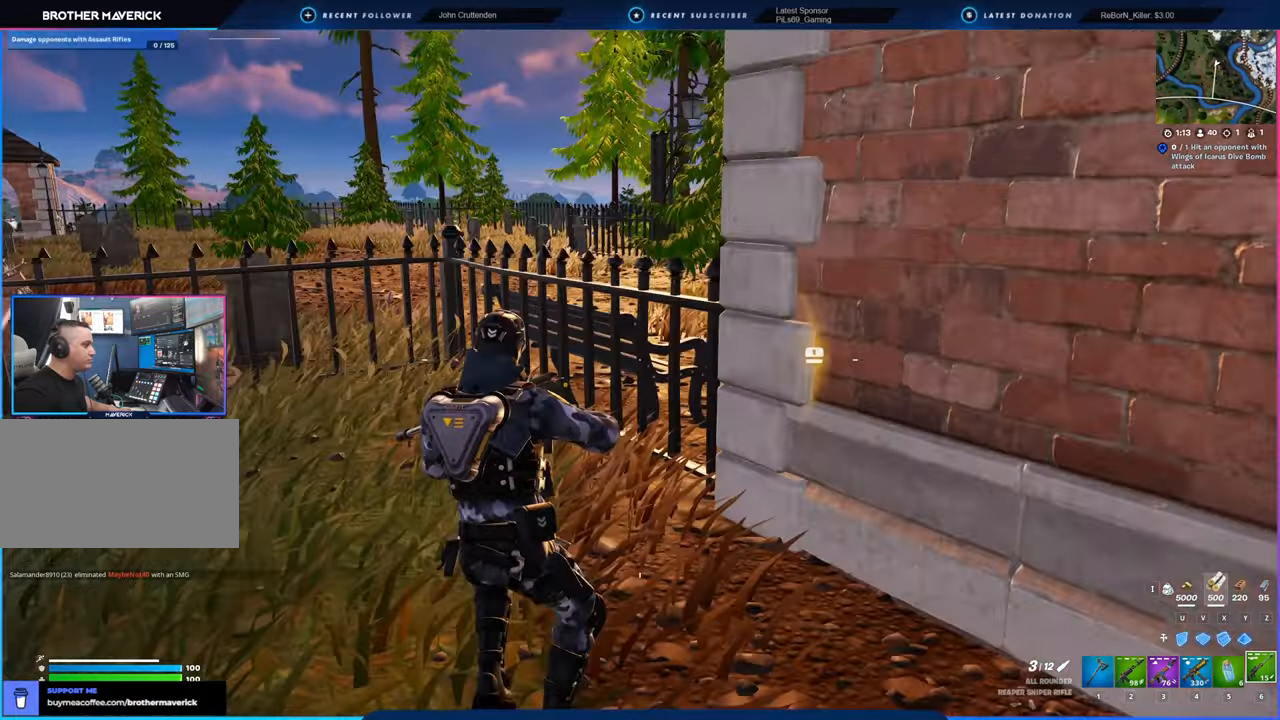
{"keys": ["a", "space", "w"], "mouse": [], "mouse_move": "right", "events": [[50, "a", "down"], [383, "space", "down"]]}
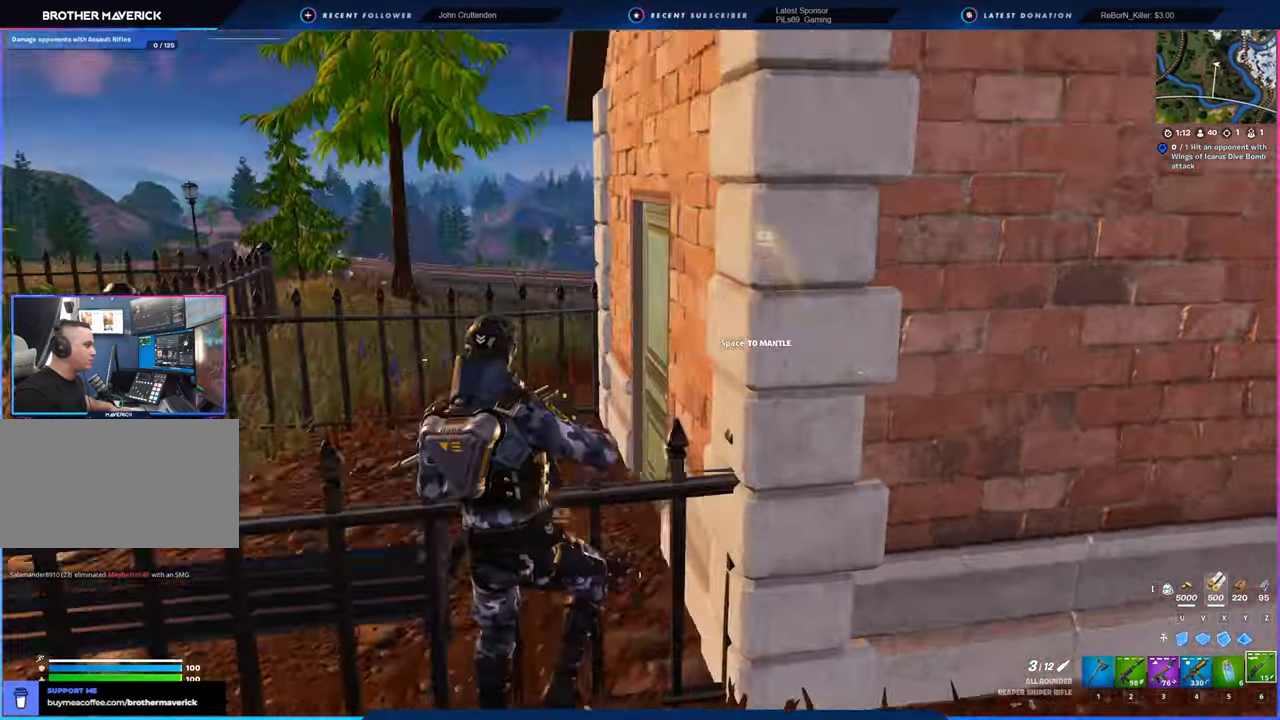
{"keys": ["a", "w"], "mouse": [], "mouse_move": "right", "events": [[16, "space", "up"]]}
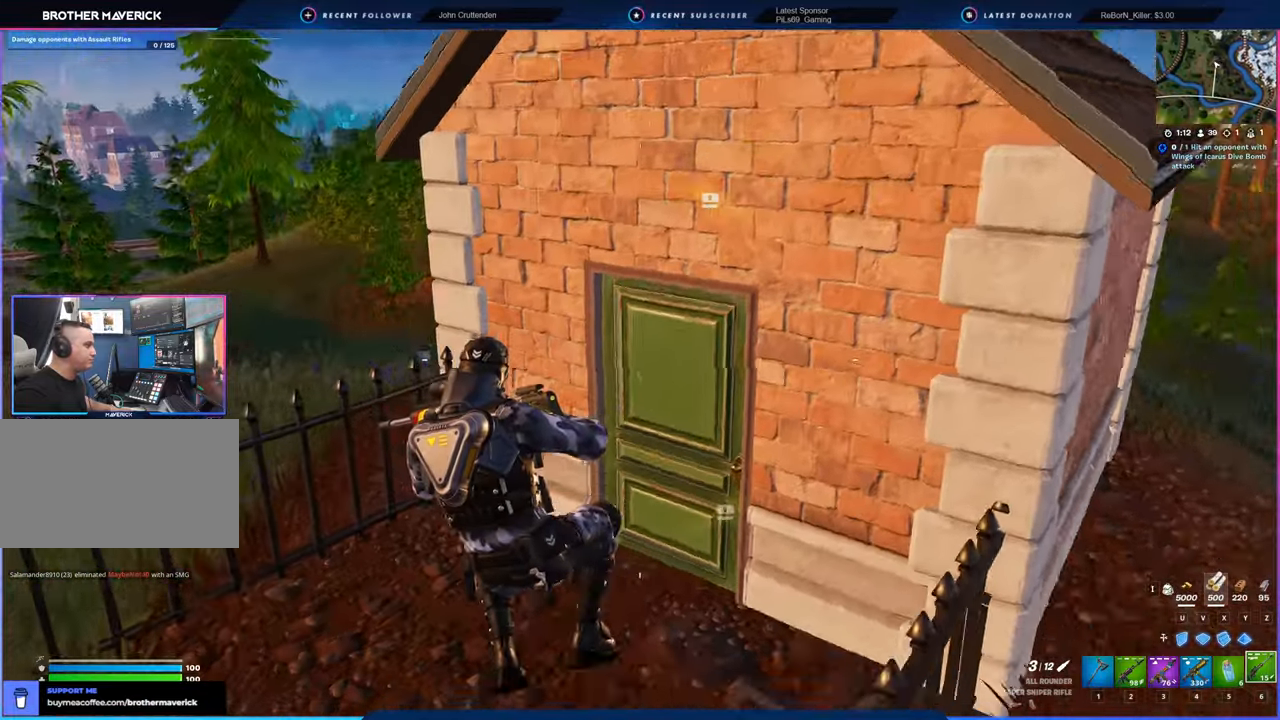
{"keys": ["w"], "mouse": [], "mouse_move": "right", "events": [[33, "a", "up"]]}
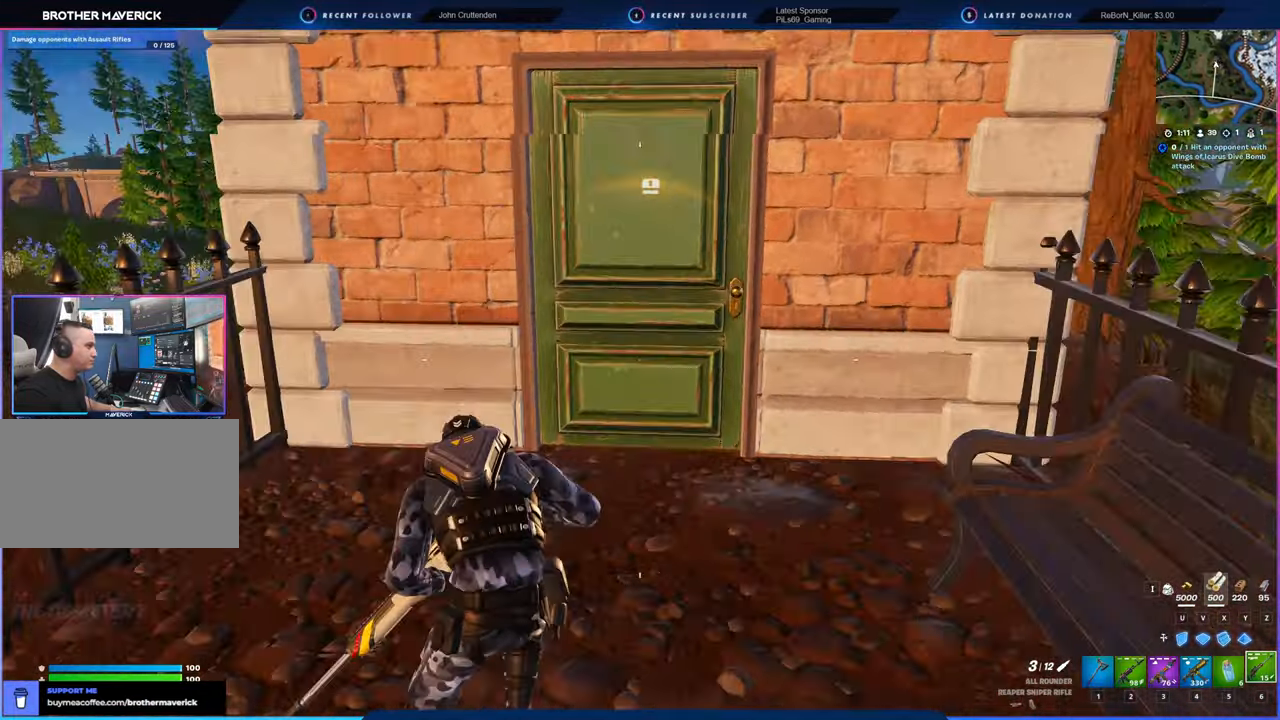
{"keys": ["w"], "mouse": [], "mouse_move": "still", "events": []}
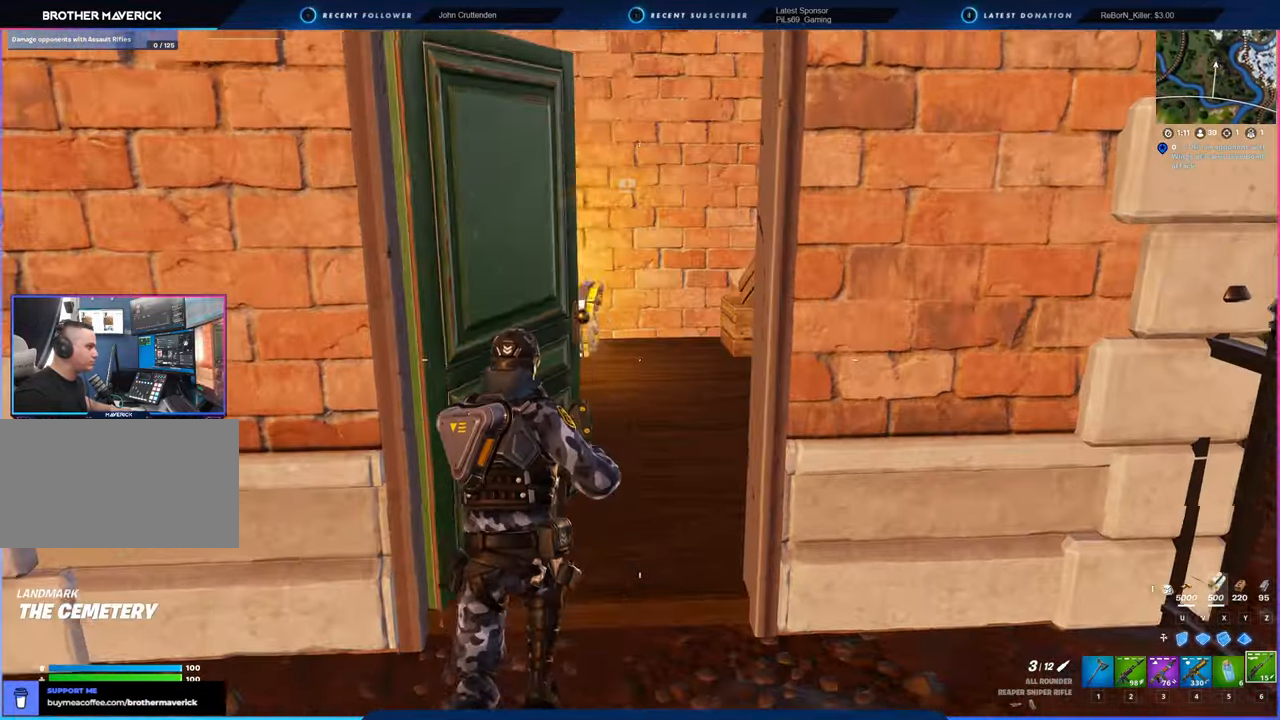
{"keys": ["d", "w"], "mouse": [], "mouse_move": "left", "events": [[300, "d", "down"]]}
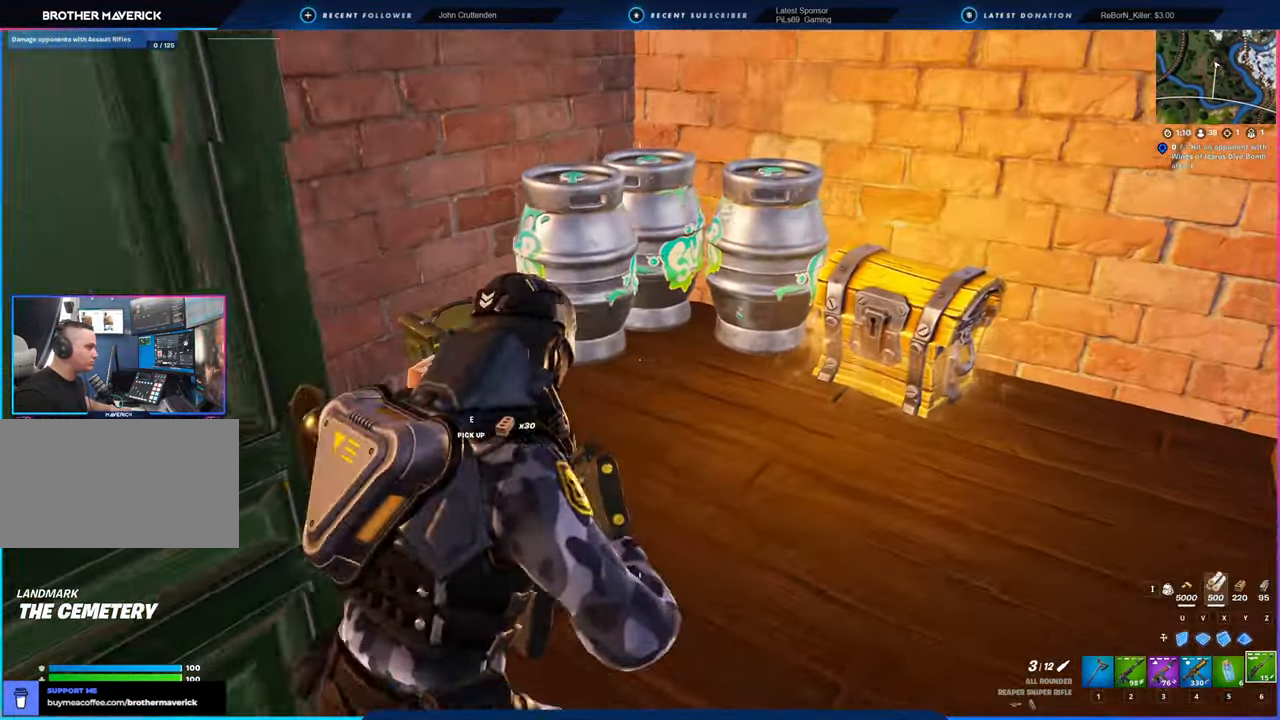
{"keys": [], "mouse": [], "mouse_move": "still", "events": [[233, "d", "up"], [366, "e", "down"], [416, "e", "up"], [416, "w", "up"]]}
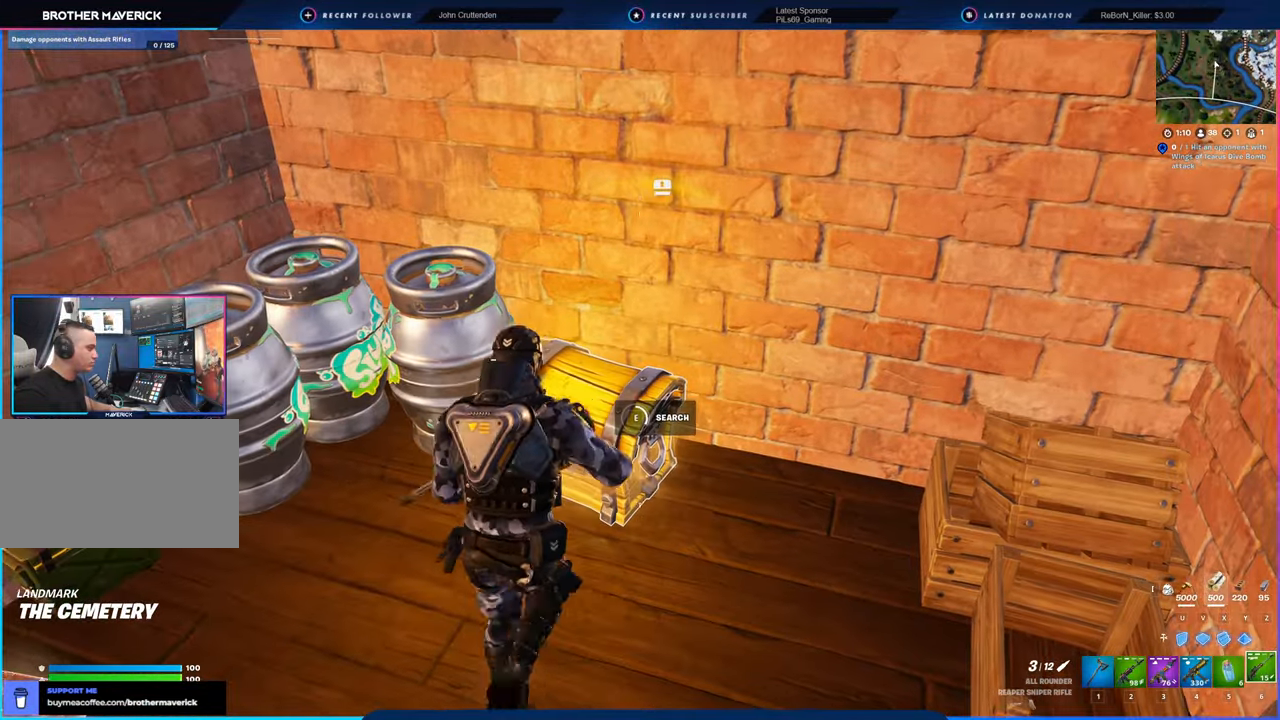
{"keys": [], "mouse": [], "mouse_move": "down-left", "events": []}
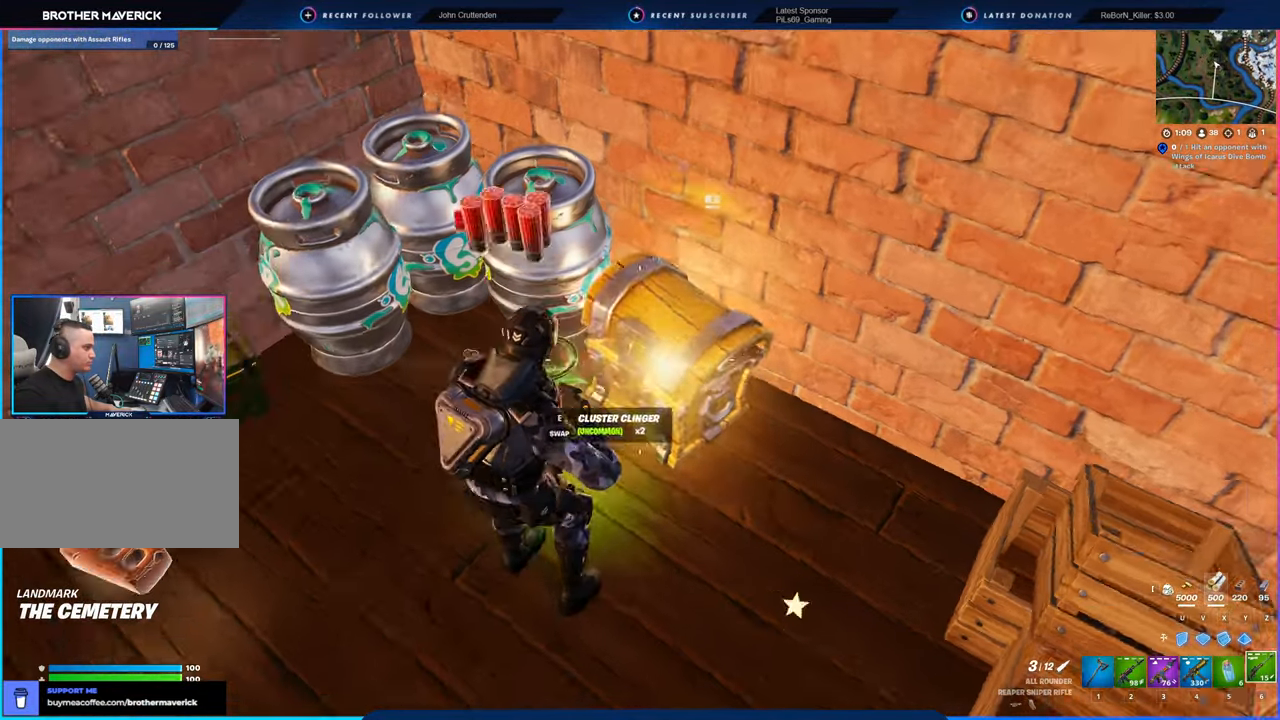
{"keys": ["w"], "mouse": [], "mouse_move": "up-left", "events": [[150, "d", "down"], [250, "w", "down"], [433, "d", "up"]]}
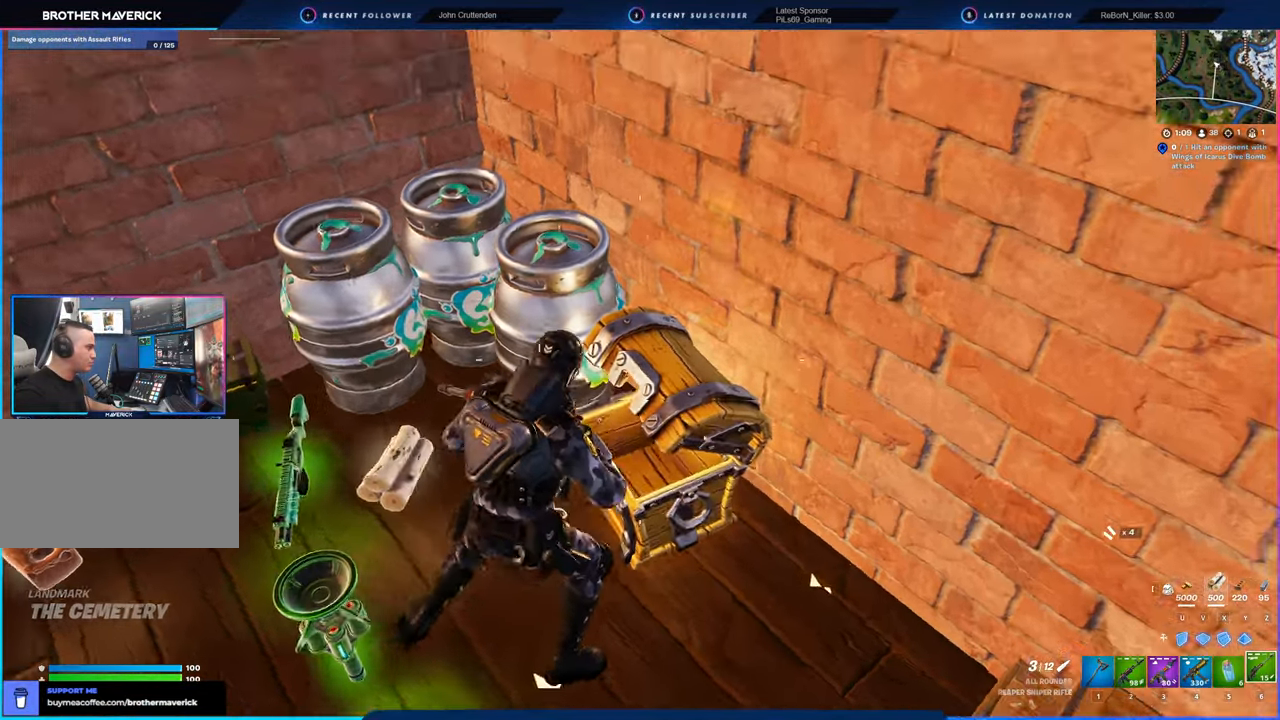
{"keys": ["a"], "mouse": [], "mouse_move": "left", "events": [[83, "a", "down"], [166, "1", "down"], [216, "1", "up"], [216, "mouse_left", "down"], [366, "mouse_left", "up"], [416, "w", "up"]]}
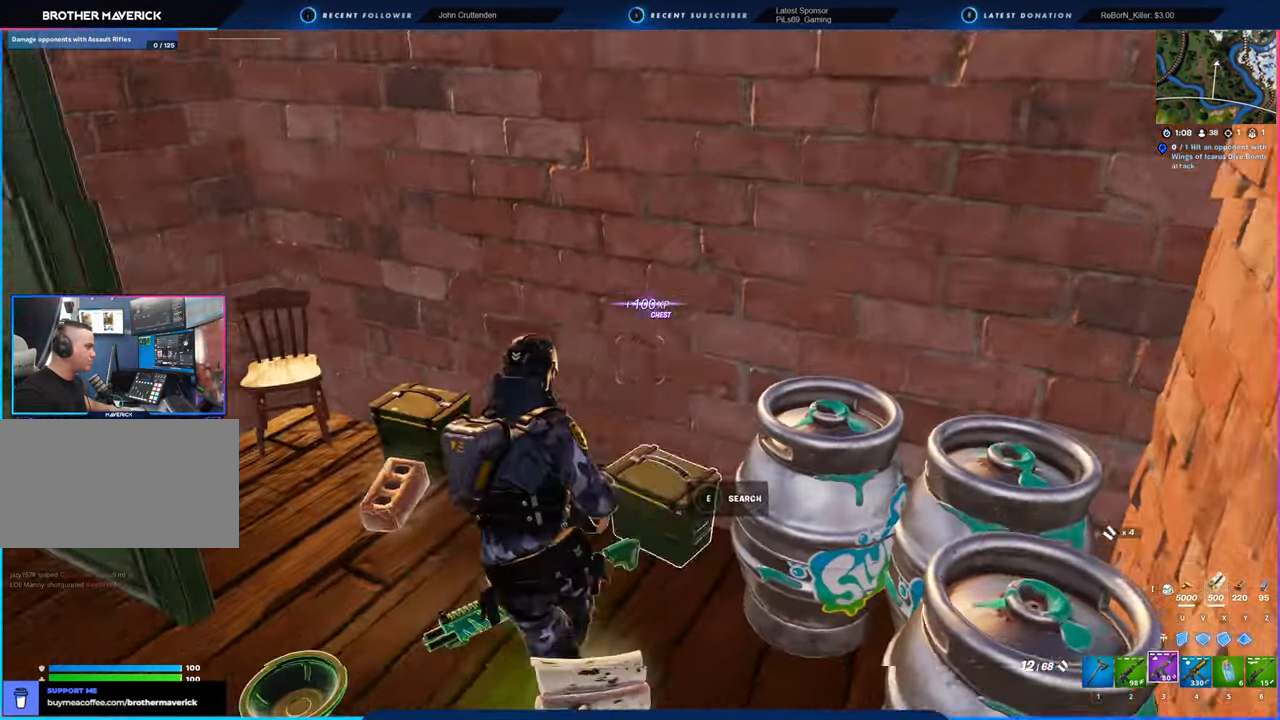
{"keys": ["d", "s"], "mouse": [], "mouse_move": "left", "events": [[150, "w", "down"], [233, "a", "up"], [283, "d", "down"], [333, "w", "up"], [416, "s", "down"]]}
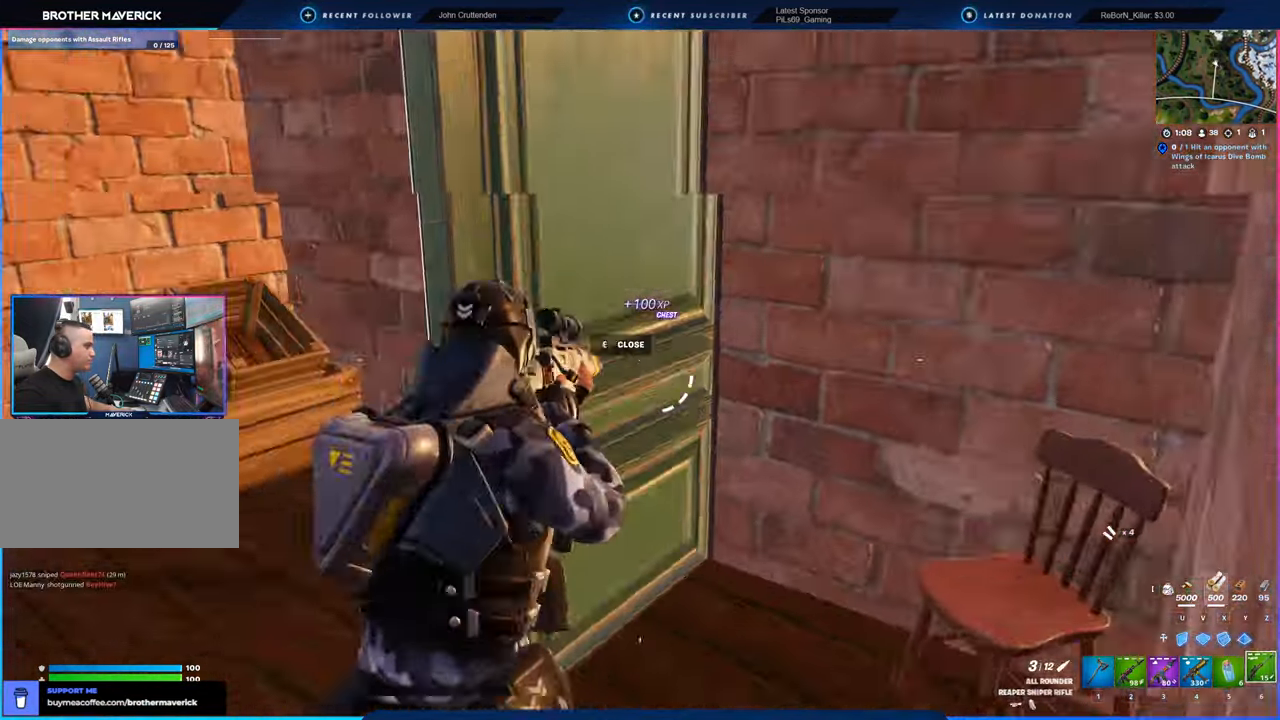
{"keys": ["a", "w"], "mouse": [], "mouse_move": "up-right", "events": [[66, "a", "down"], [100, "d", "up"], [150, "s", "up"], [266, "w", "down"]]}